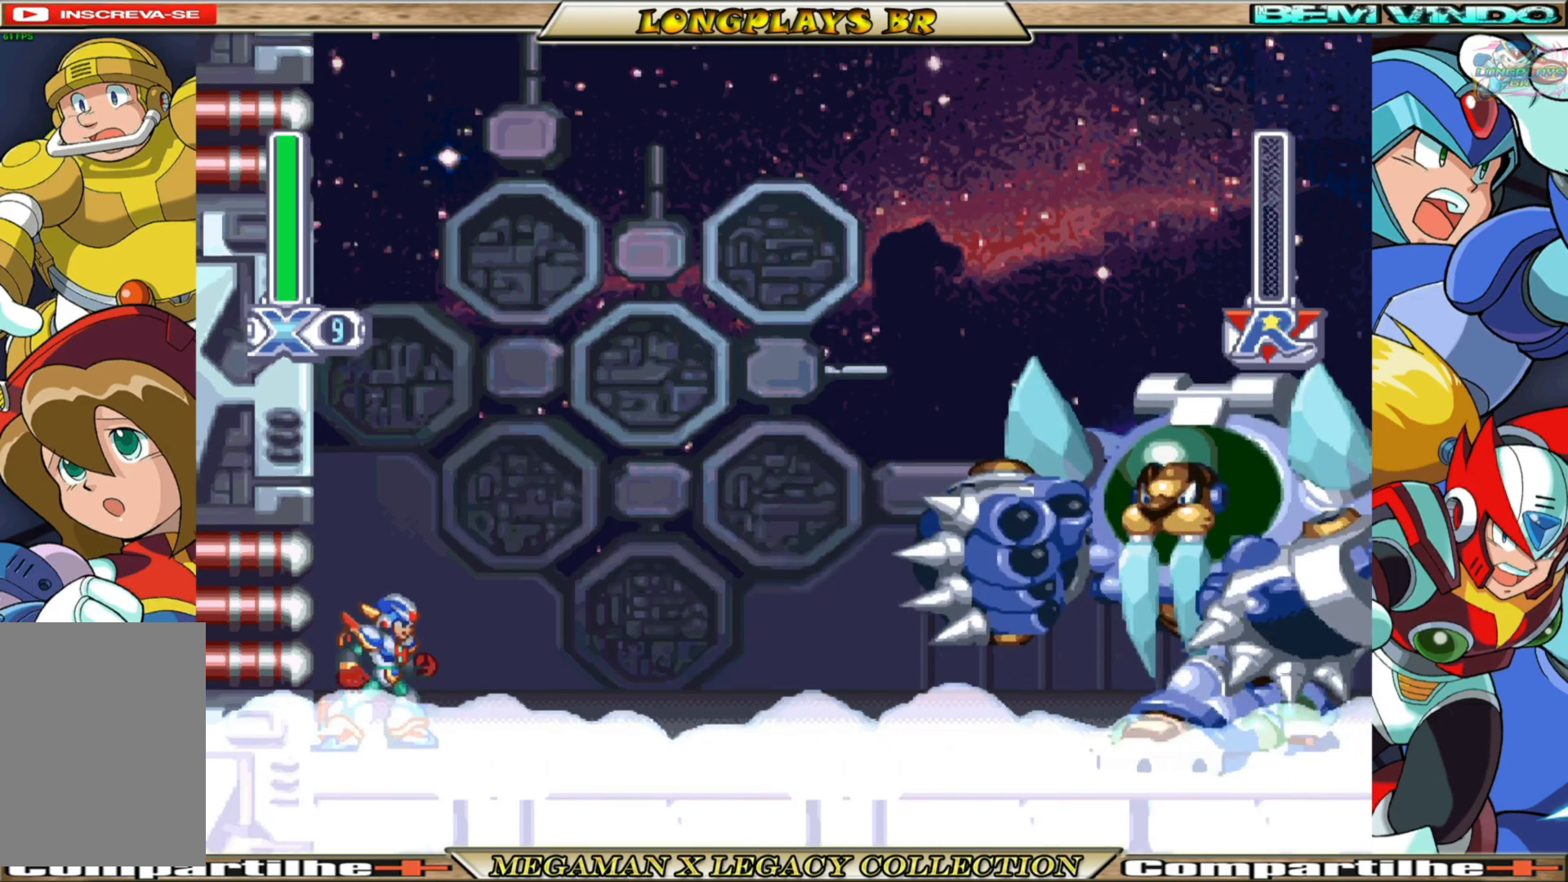
Gameplay with a controller (Xbox layout); each line is a JSON object with the inputs held at the frame after it. "events" lists button and stick changes between this image and that frame as [ms after this image, input, new state], when the widget could be followed in between. Not read: L3 R3.
{"buttons": [], "left_stick": "center", "right_stick": "center", "events": [[250, "START", "down"], [483, "START", "up"]]}
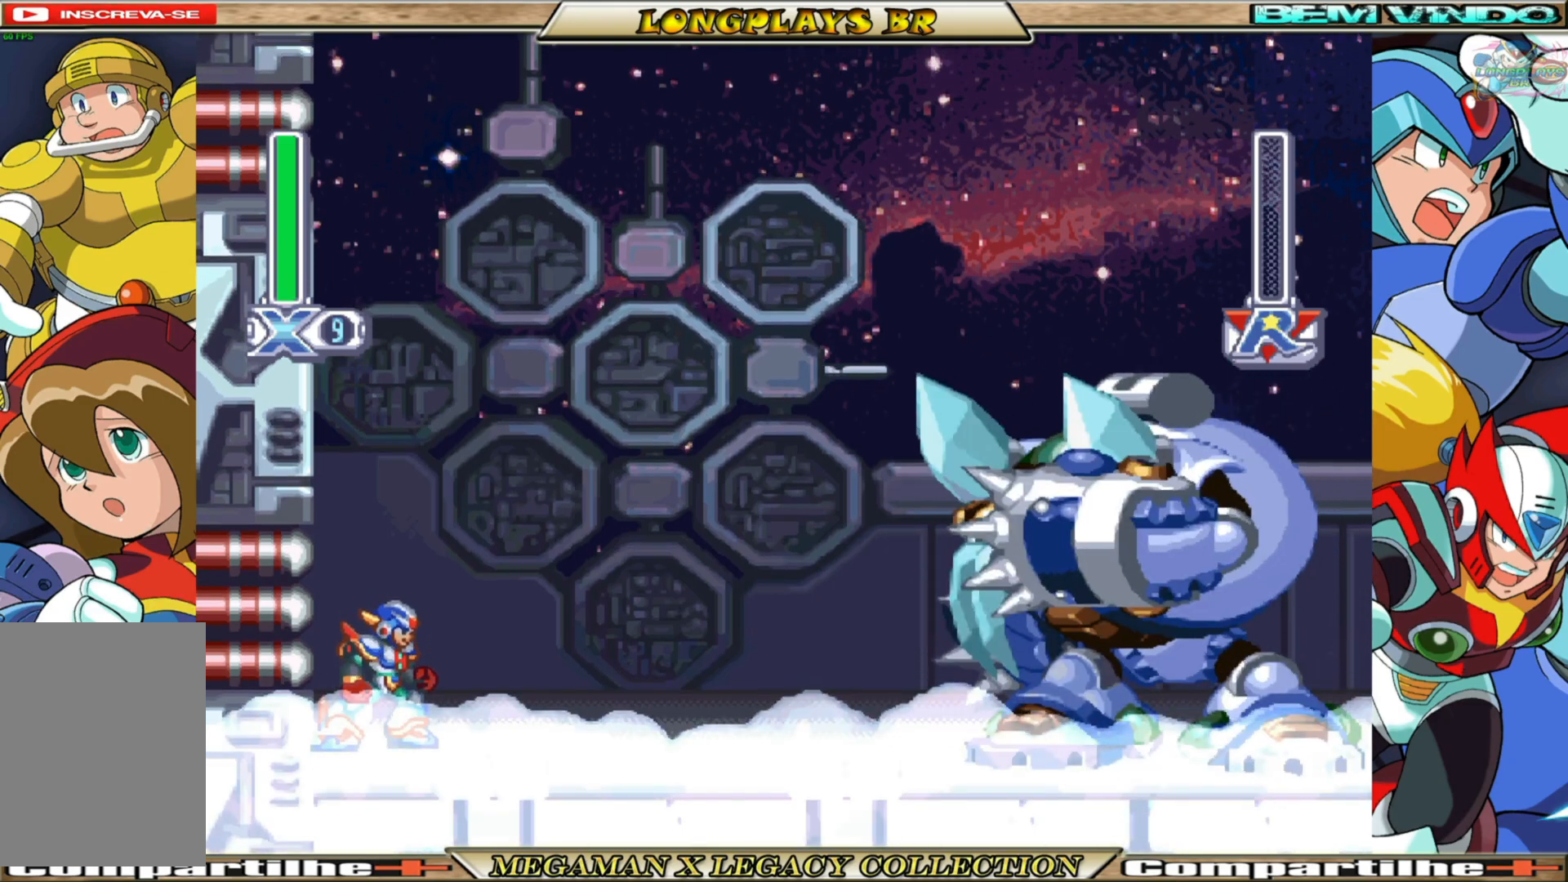
{"buttons": [], "left_stick": "center", "right_stick": "center", "events": []}
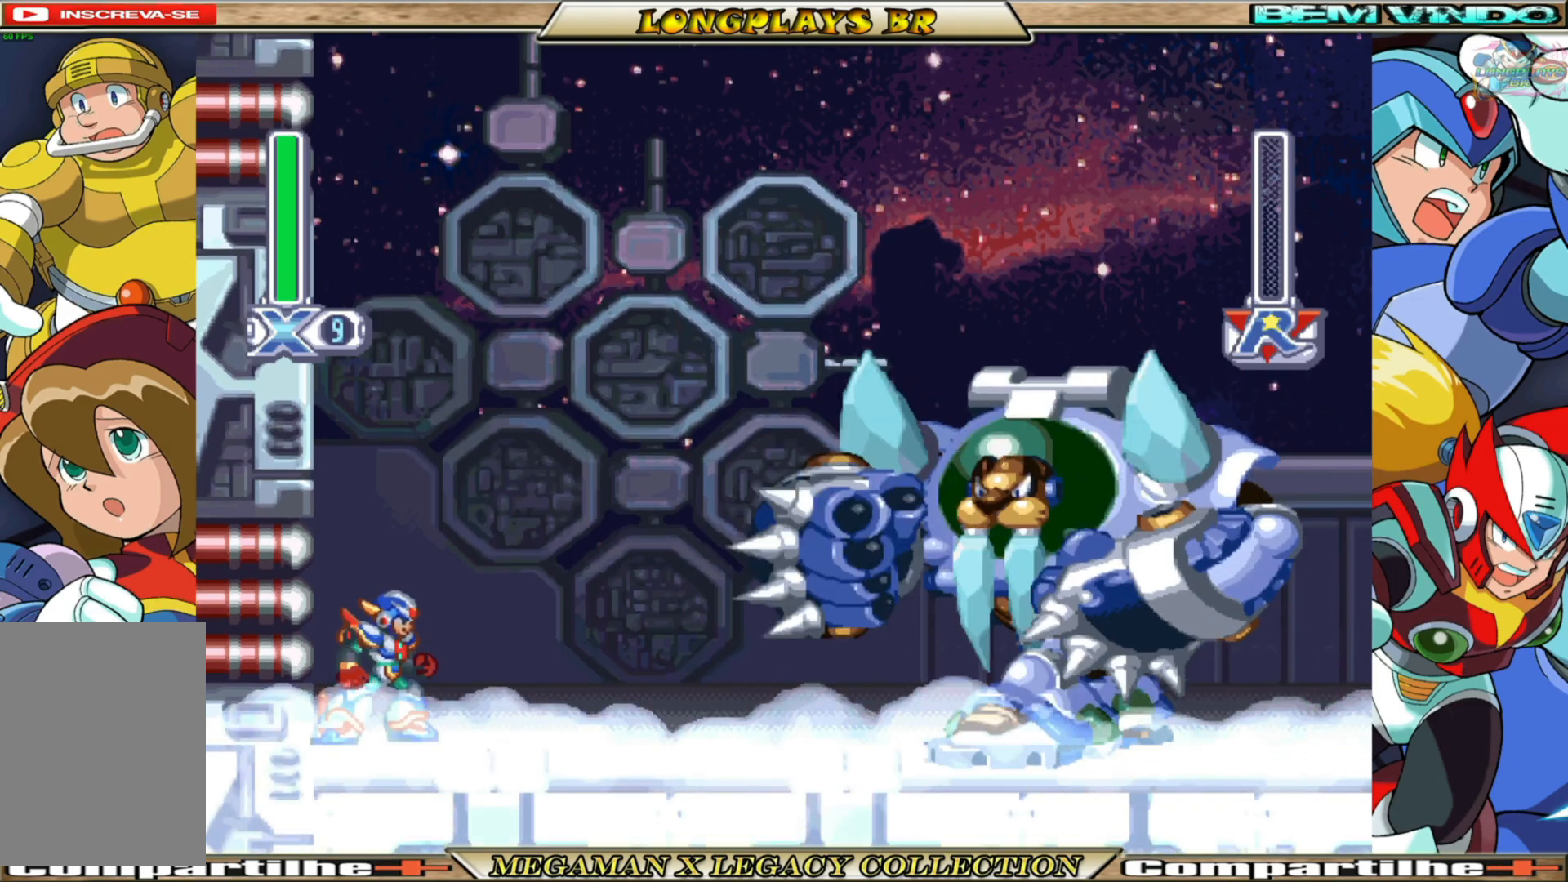
{"buttons": [], "left_stick": "center", "right_stick": "center", "events": [[200, "START", "down"], [433, "START", "up"]]}
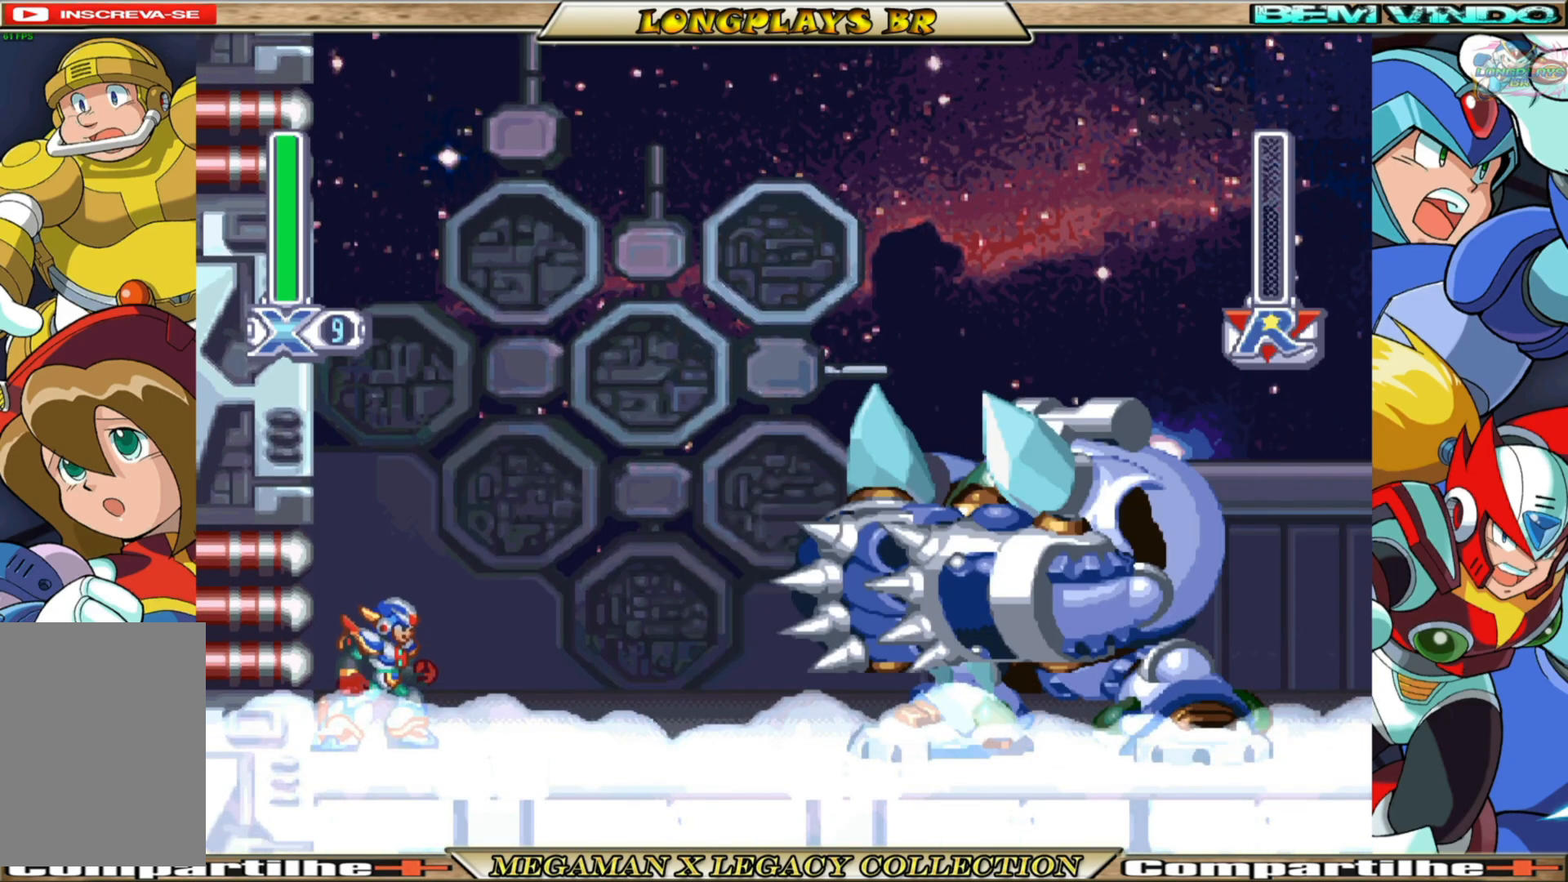
{"buttons": [], "left_stick": "center", "right_stick": "center", "events": [[233, "A", "down"], [467, "A", "up"]]}
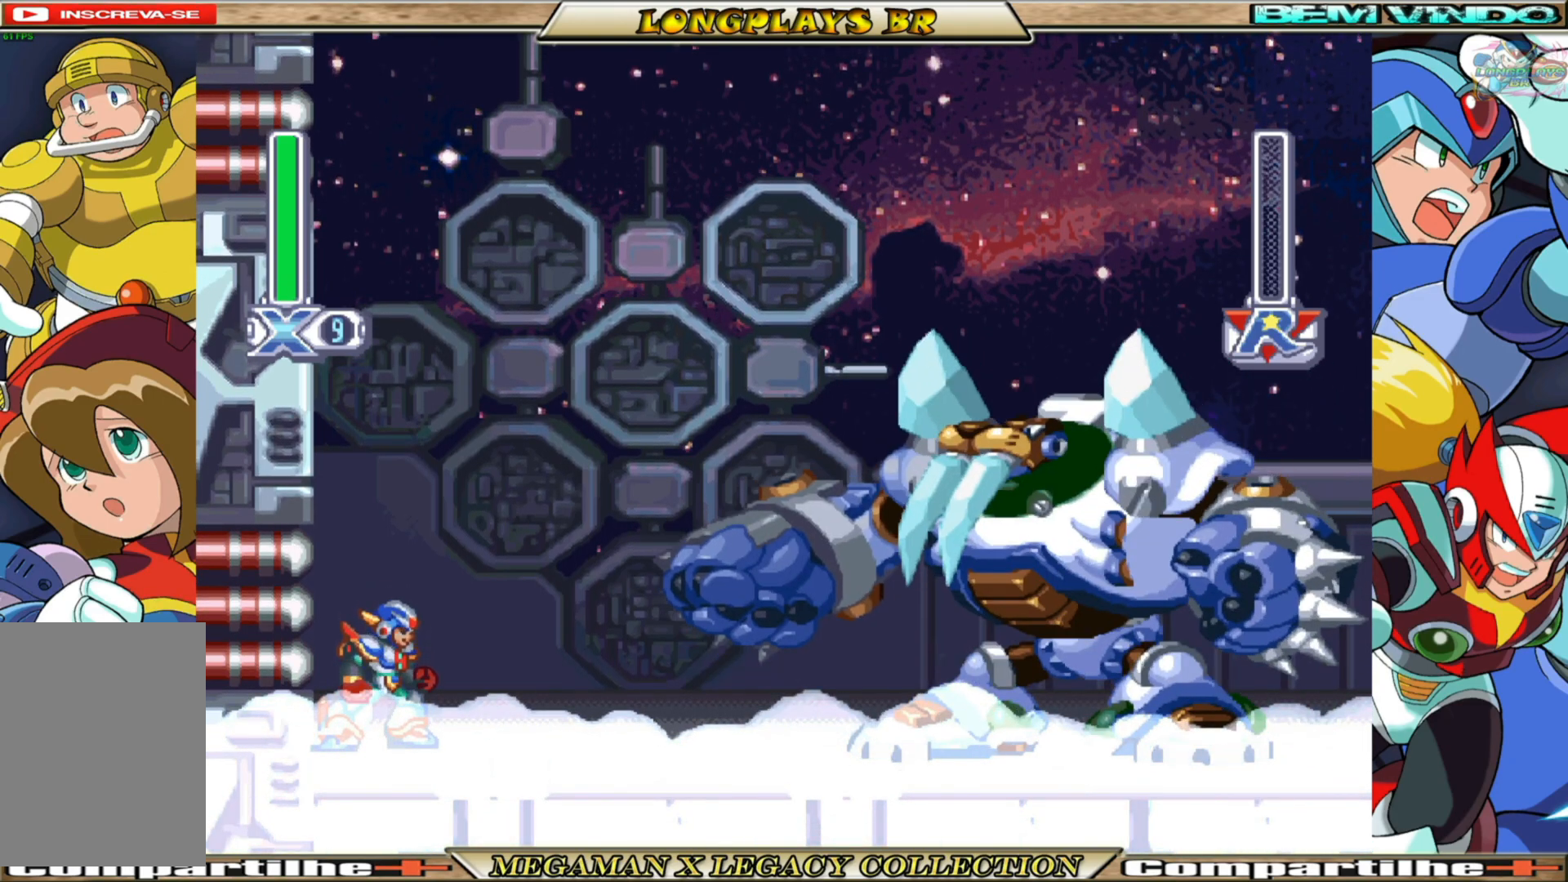
{"buttons": [], "left_stick": "center", "right_stick": "center", "events": []}
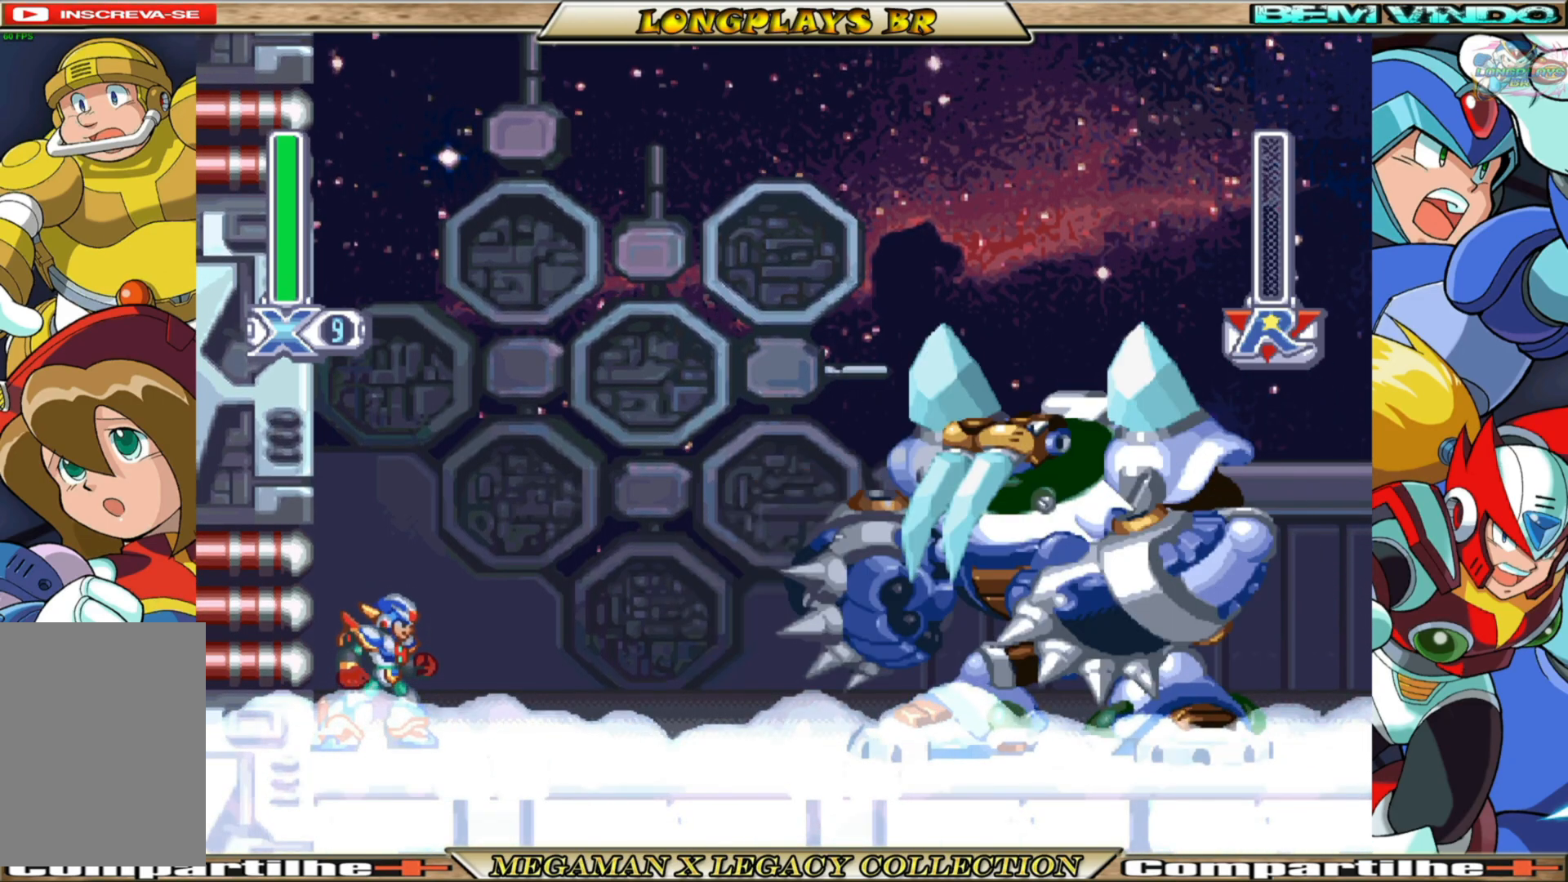
{"buttons": [], "left_stick": "center", "right_stick": "center", "events": []}
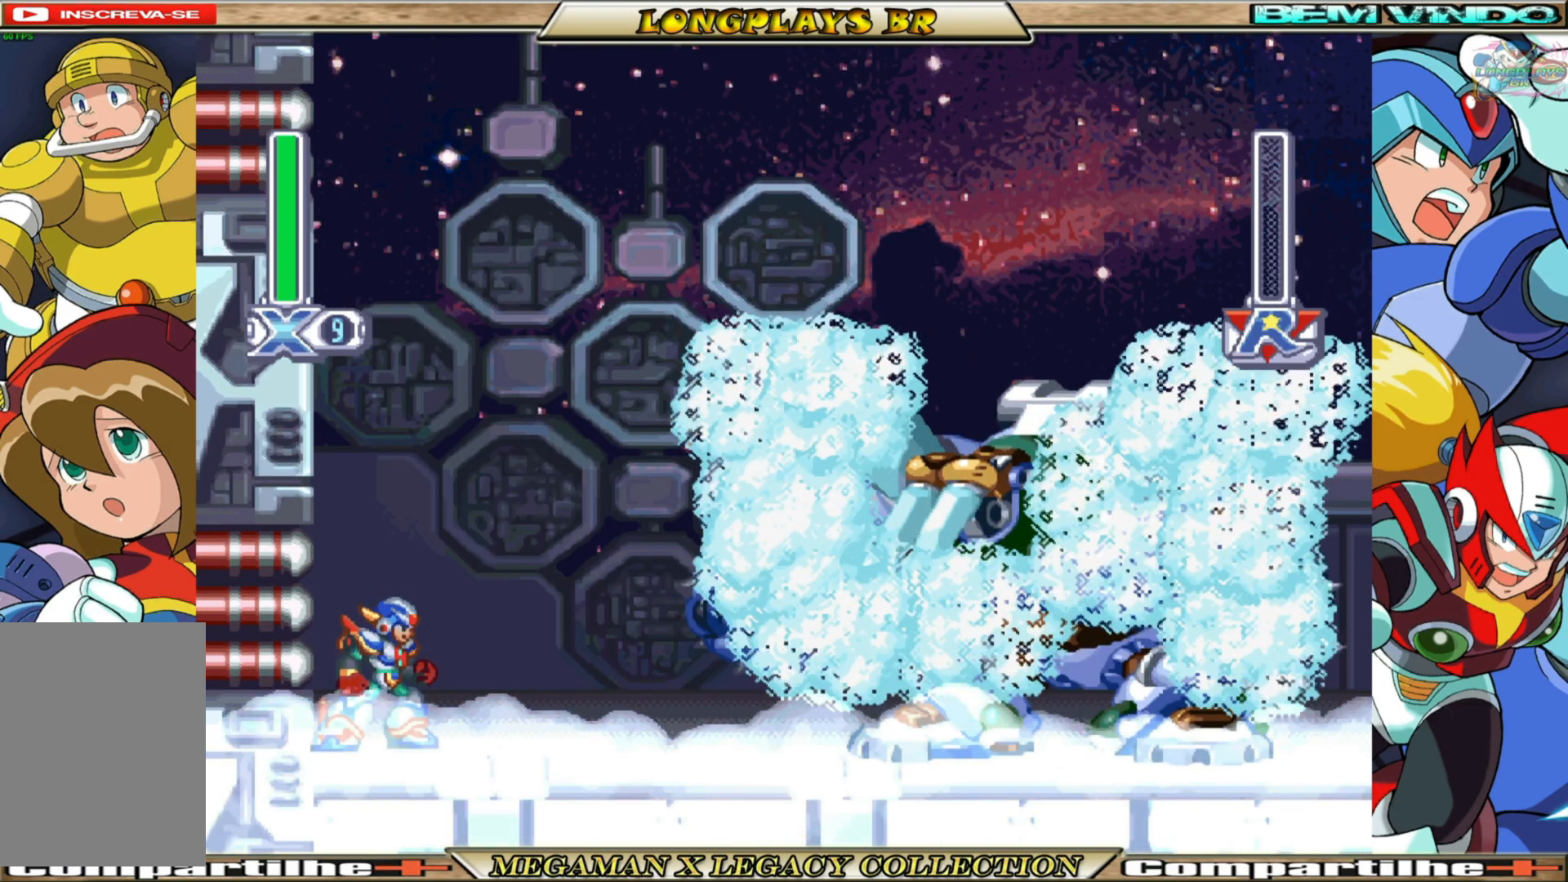
{"buttons": [], "left_stick": "center", "right_stick": "center", "events": []}
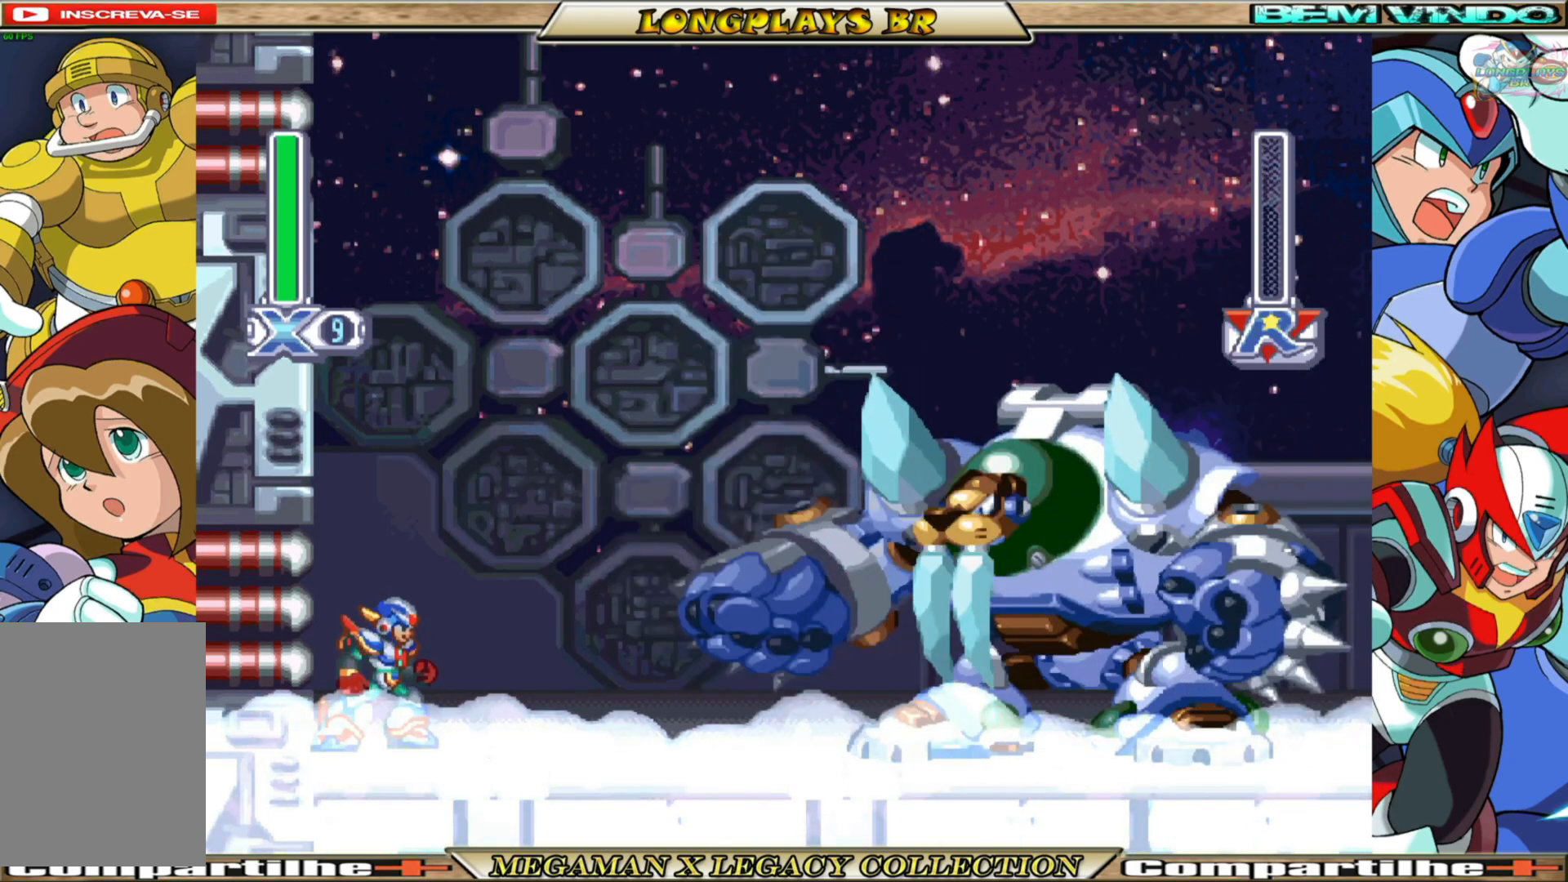
{"buttons": [], "left_stick": "center", "right_stick": "center", "events": [[217, "START", "down"], [433, "START", "up"]]}
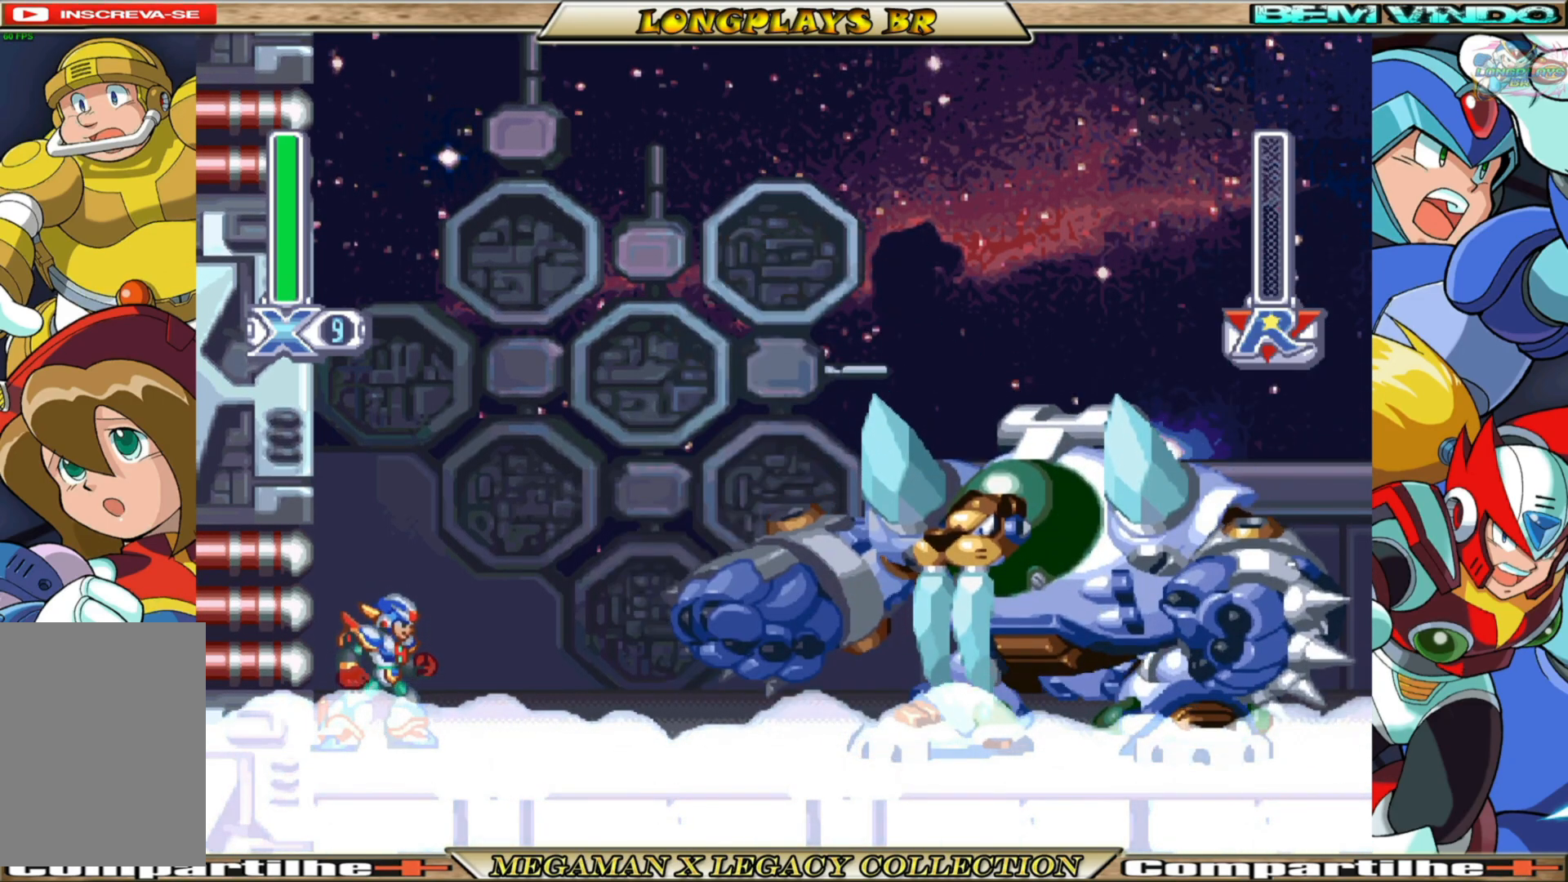
{"buttons": [], "left_stick": "center", "right_stick": "center", "events": []}
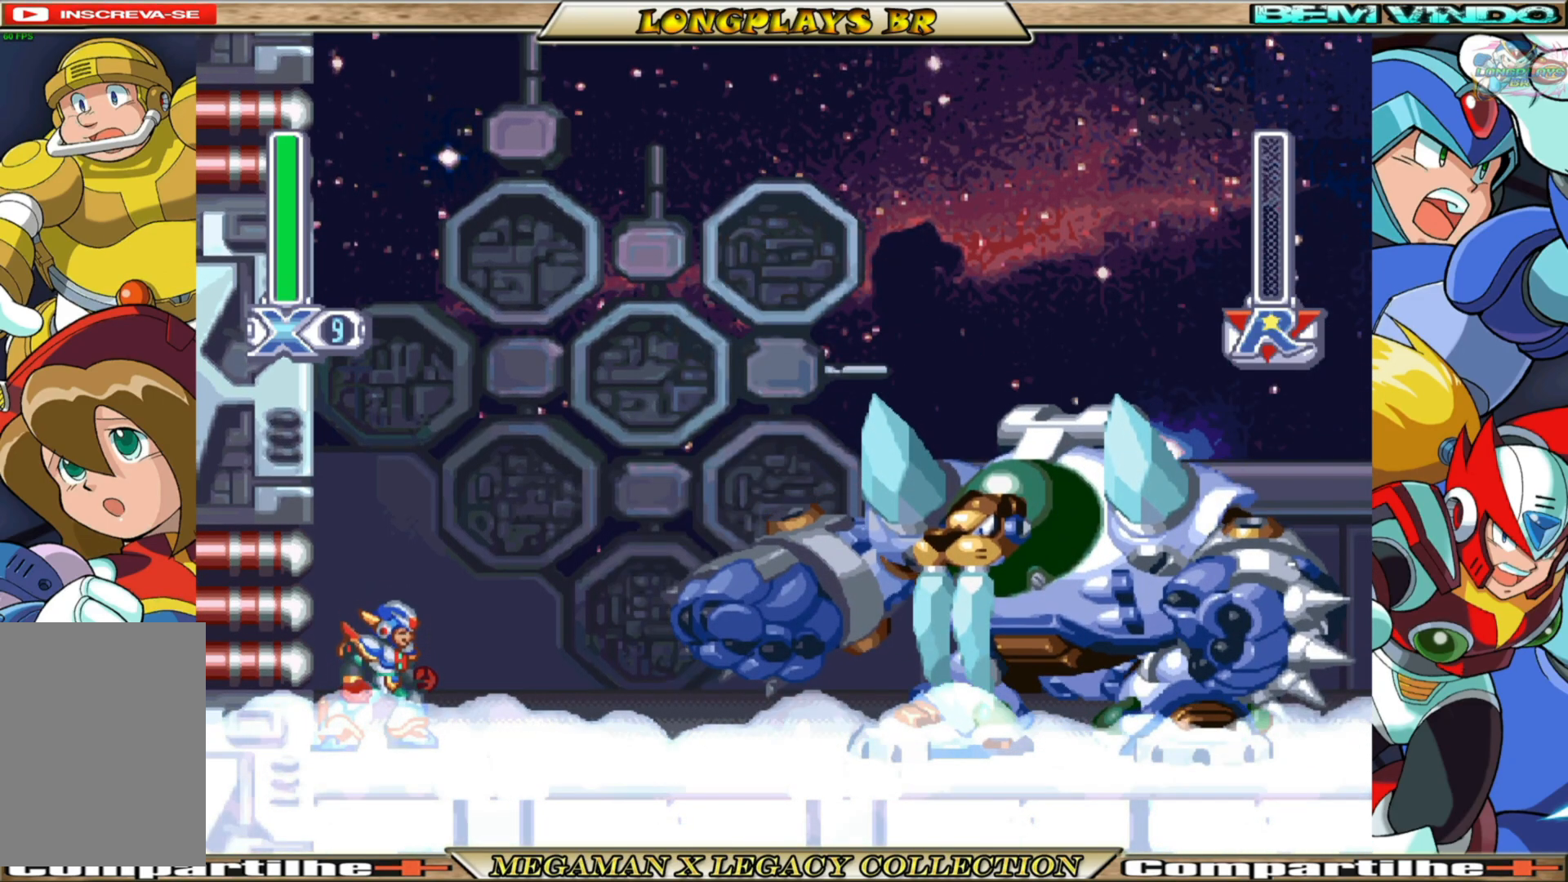
{"buttons": [], "left_stick": "center", "right_stick": "center", "events": []}
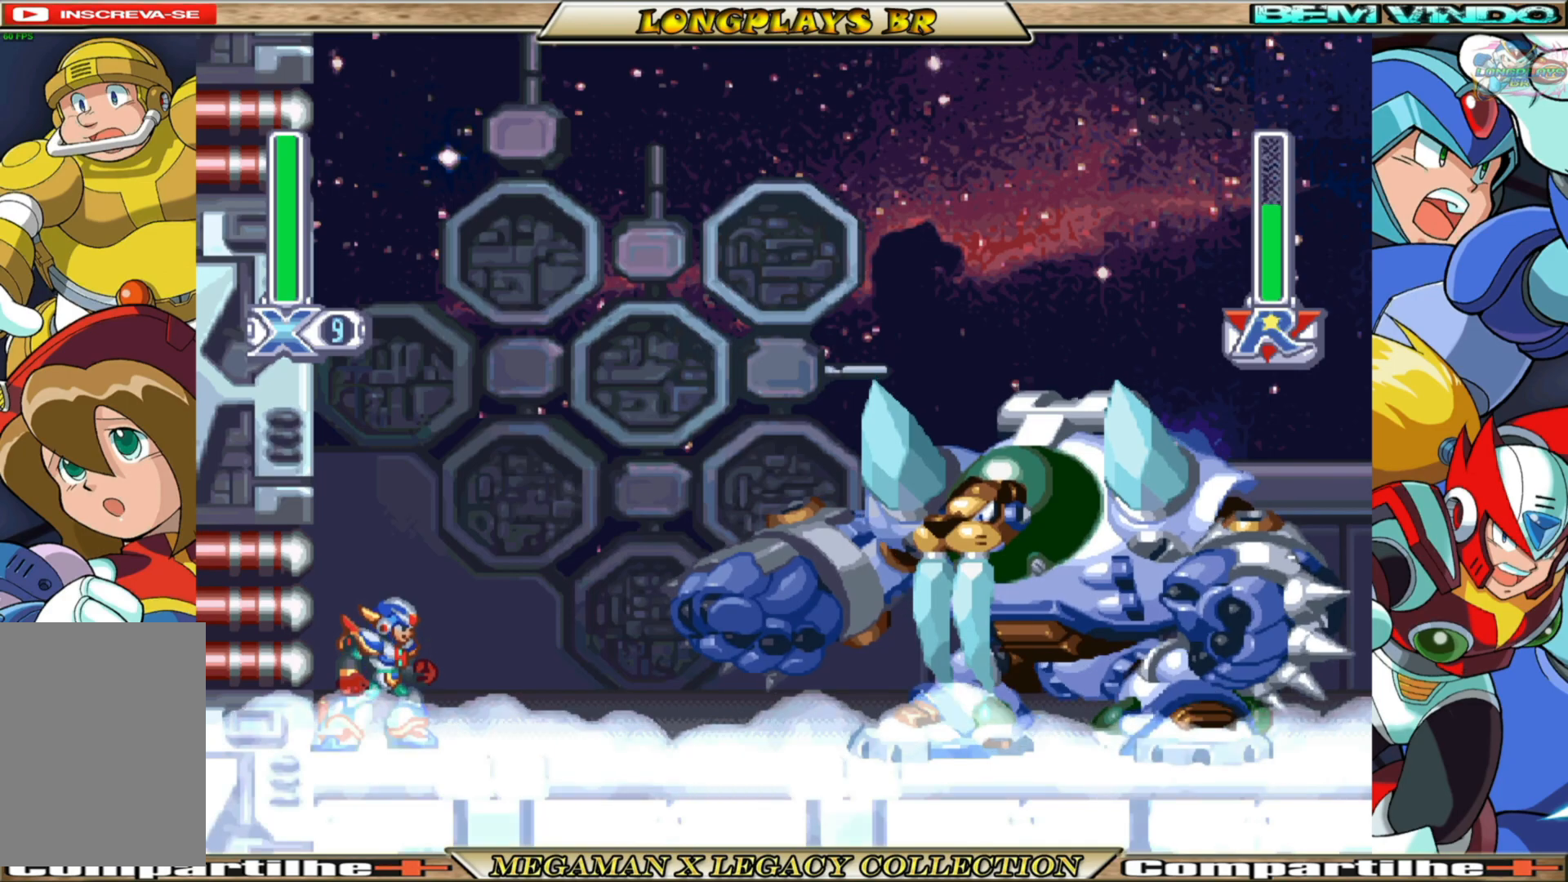
{"buttons": [], "left_stick": "center", "right_stick": "center", "events": [[50, "START", "down"], [250, "START", "up"]]}
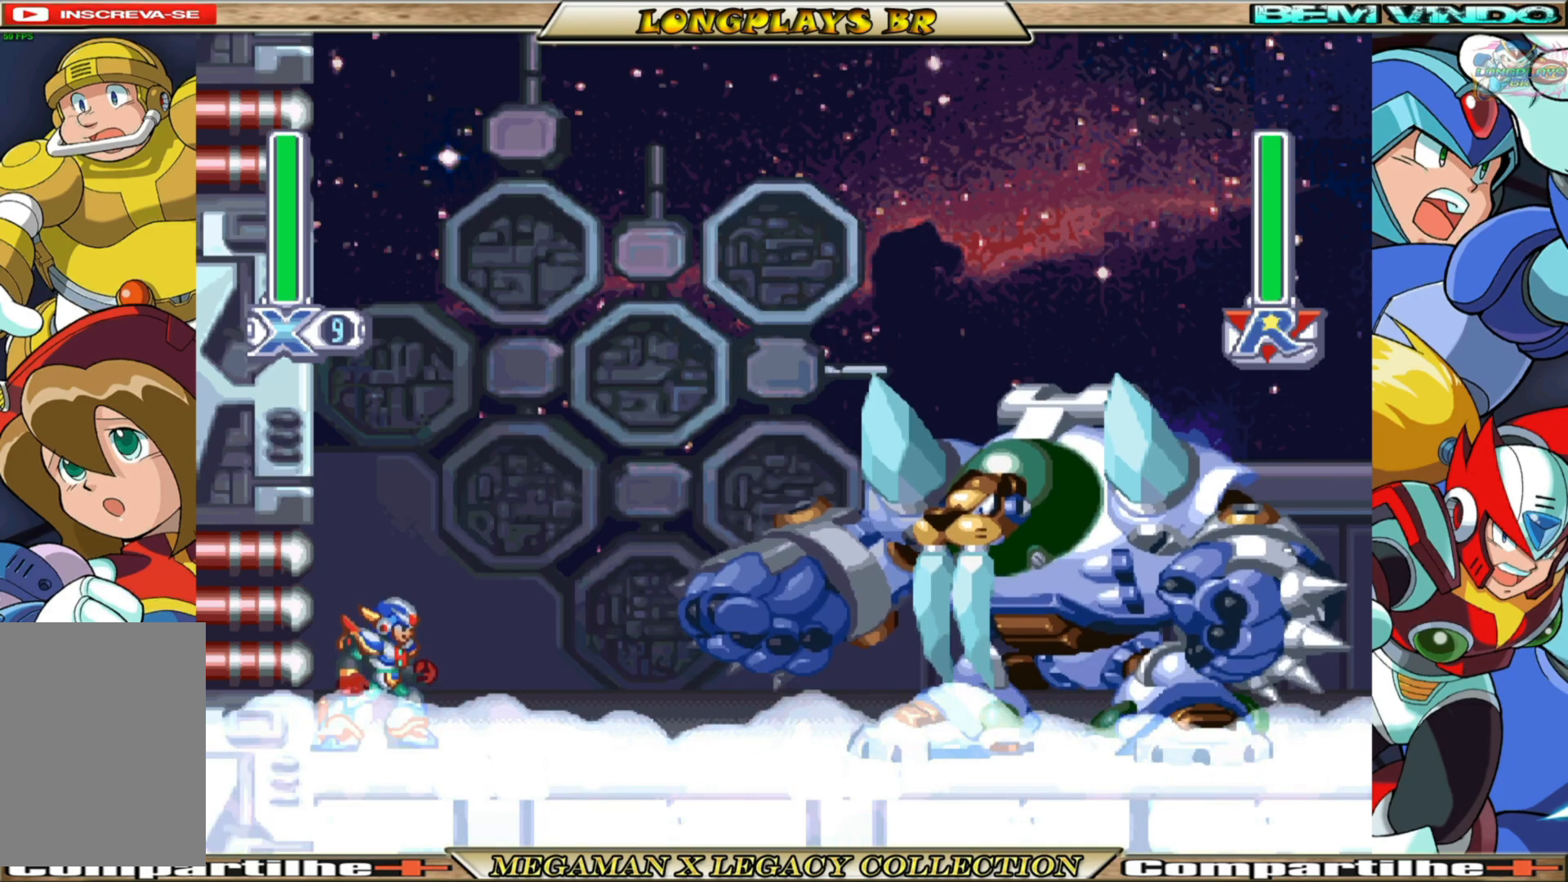
{"buttons": [], "left_stick": "center", "right_stick": "center", "events": [[50, "START", "down"], [267, "START", "up"]]}
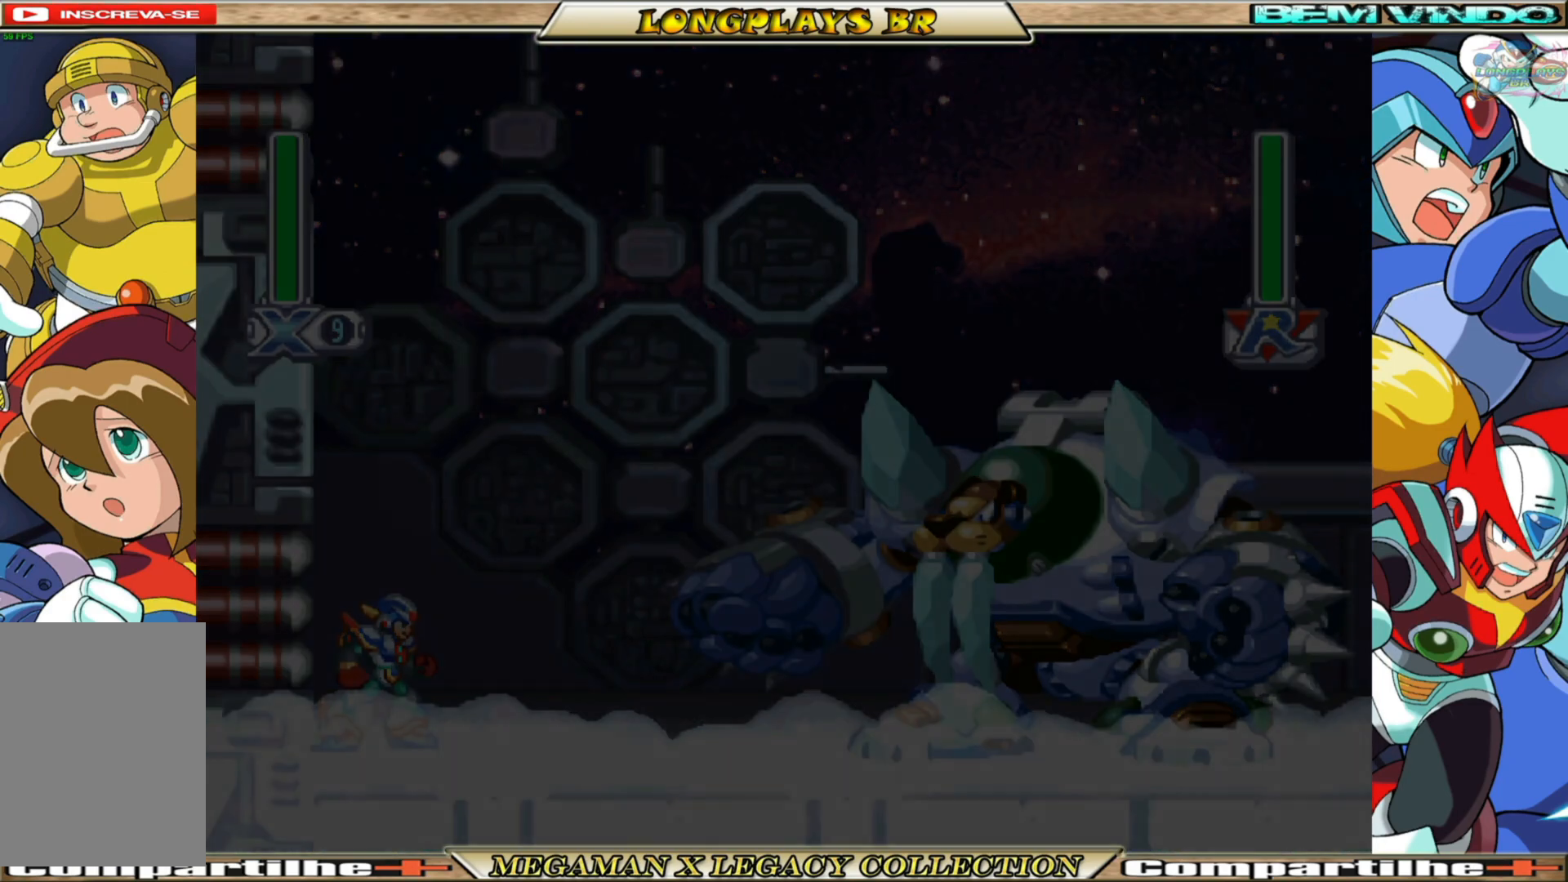
{"buttons": [], "left_stick": "center", "right_stick": "center", "events": []}
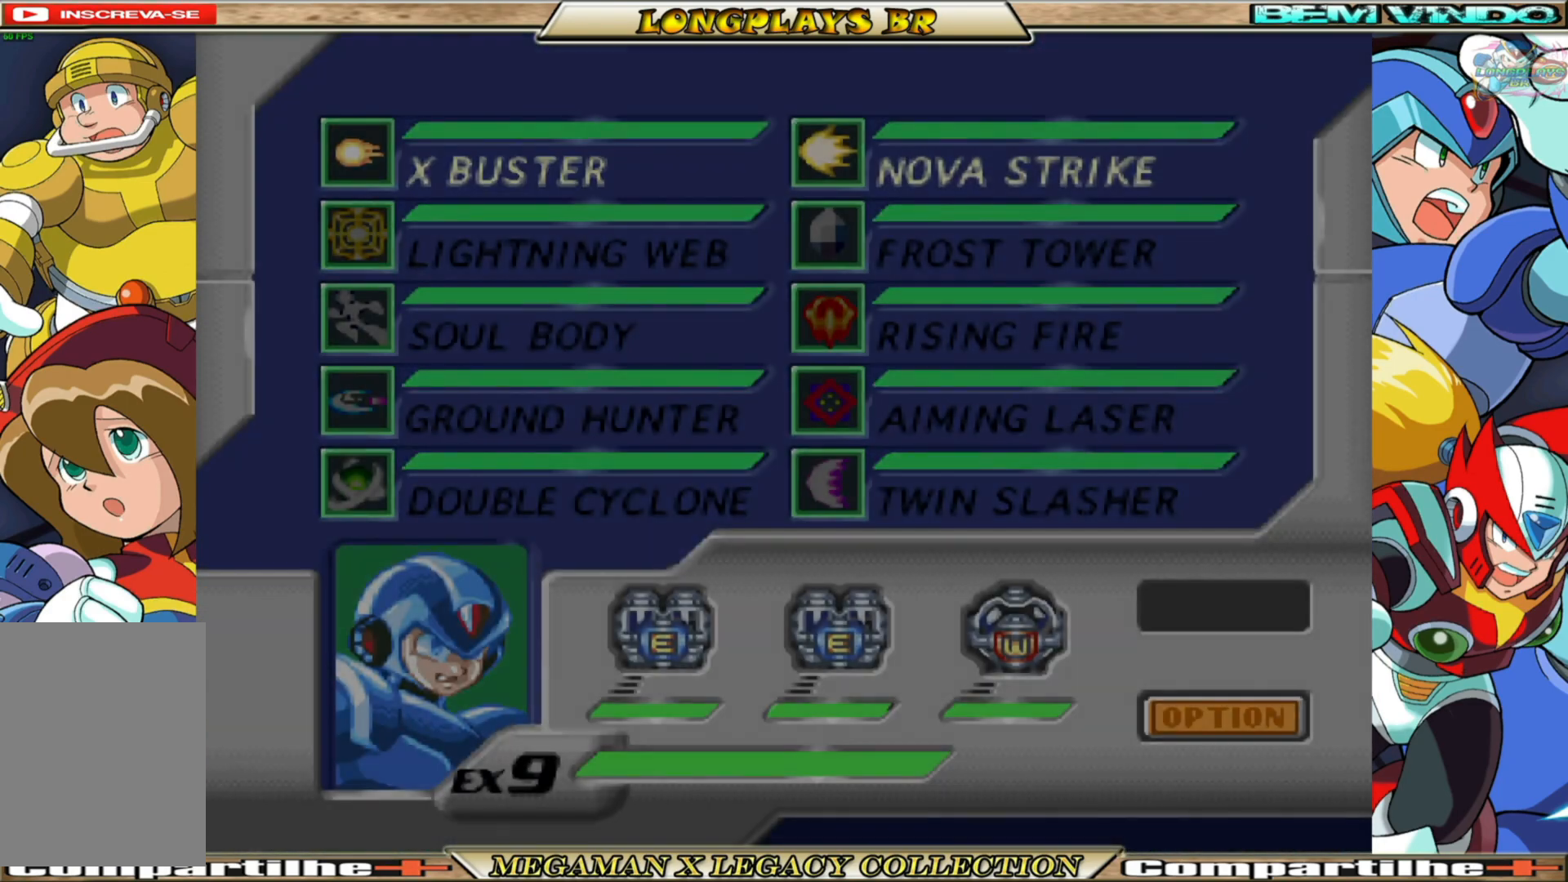
{"buttons": [], "left_stick": "center", "right_stick": "center", "events": []}
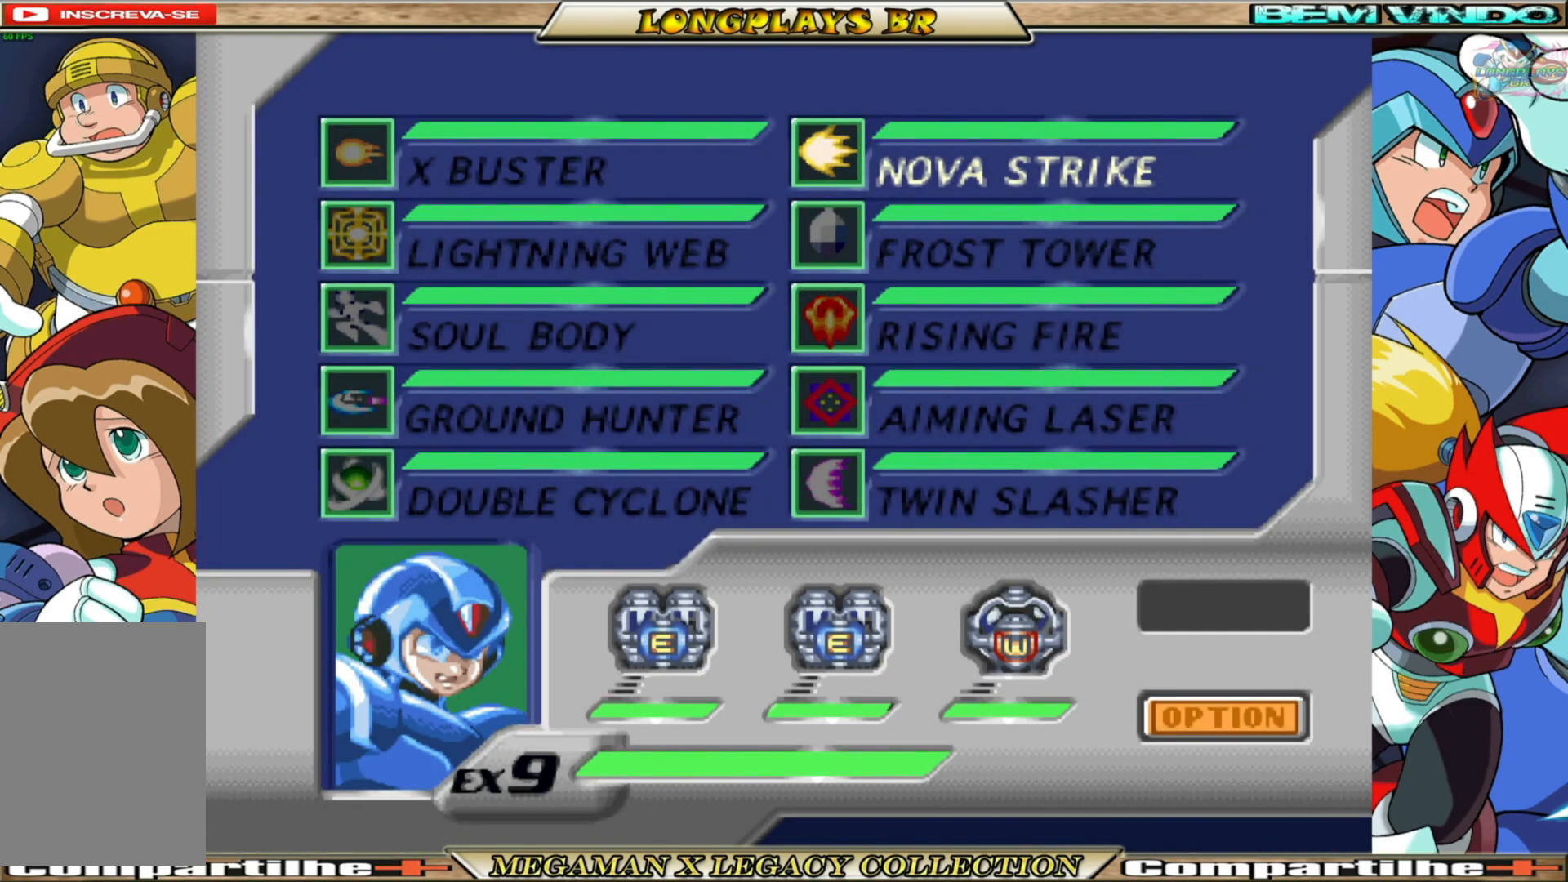
{"buttons": [], "left_stick": "center", "right_stick": "center", "events": [[17, "DPAD_RIGHT", "down"], [117, "DPAD_RIGHT", "up"], [283, "DPAD_DOWN", "down"], [383, "DPAD_DOWN", "up"]]}
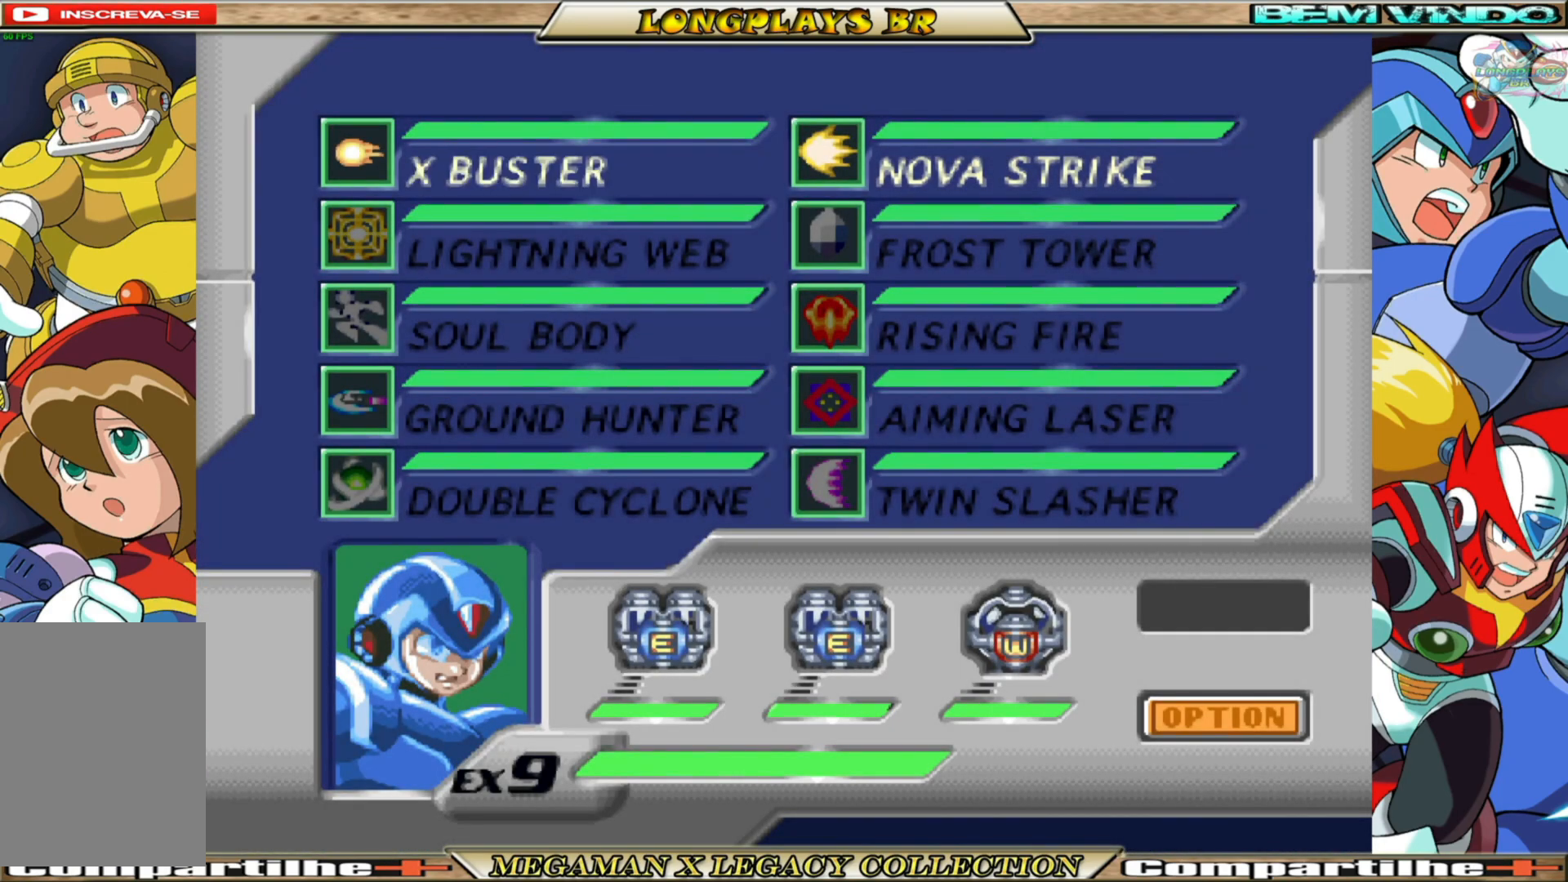
{"buttons": [], "left_stick": "center", "right_stick": "center", "events": [[233, "DPAD_RIGHT", "down"], [333, "DPAD_RIGHT", "up"]]}
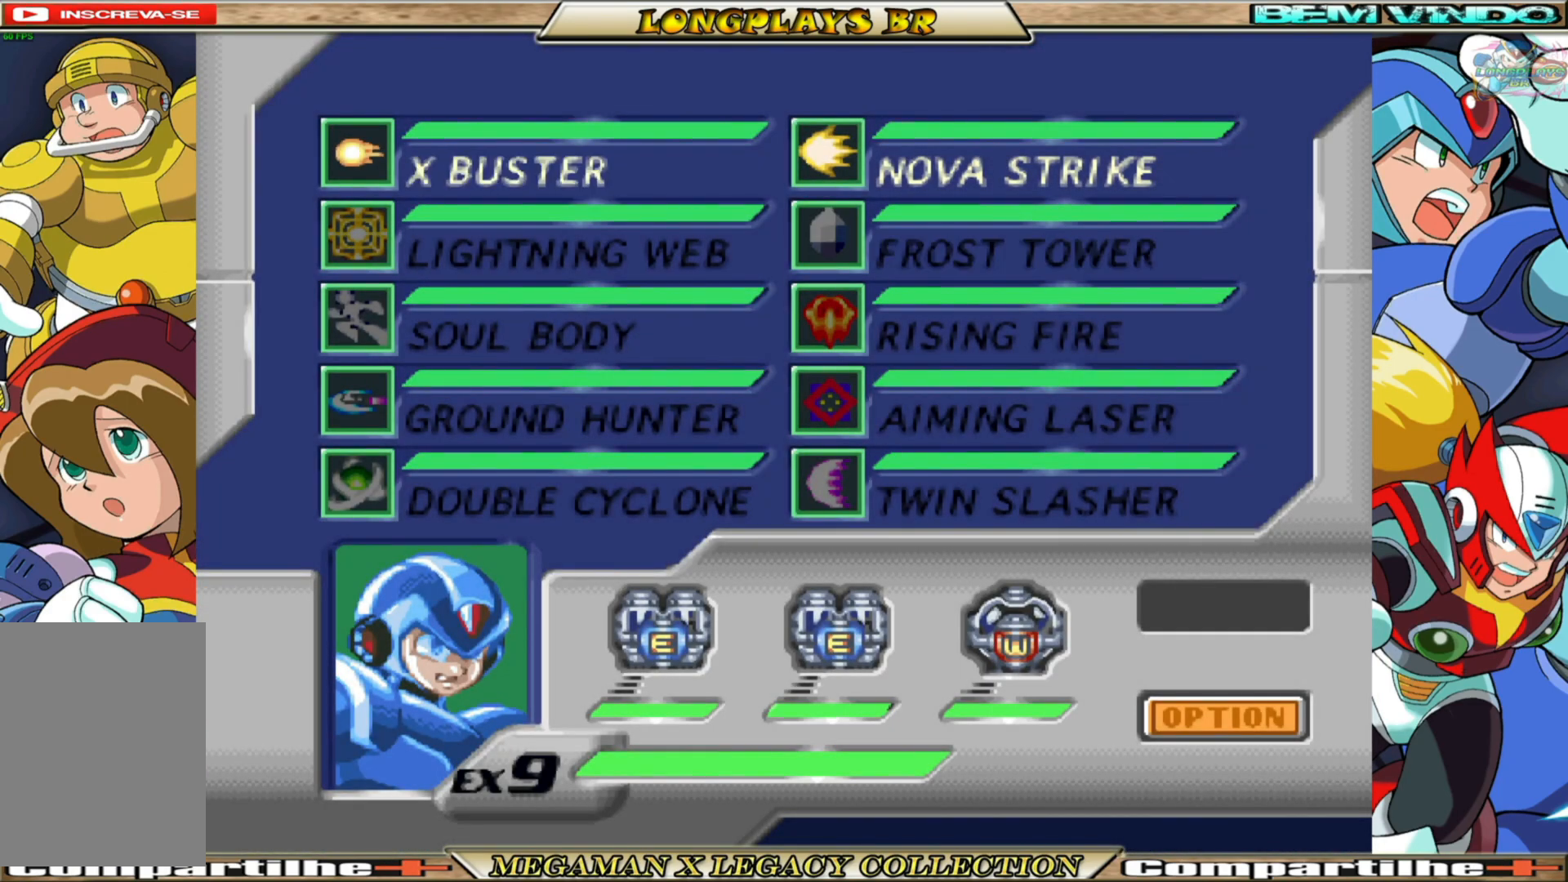
{"buttons": ["B"], "left_stick": "center", "right_stick": "center", "events": [[100, "DPAD_DOWN", "down"], [200, "DPAD_DOWN", "up"], [483, "B", "down"]]}
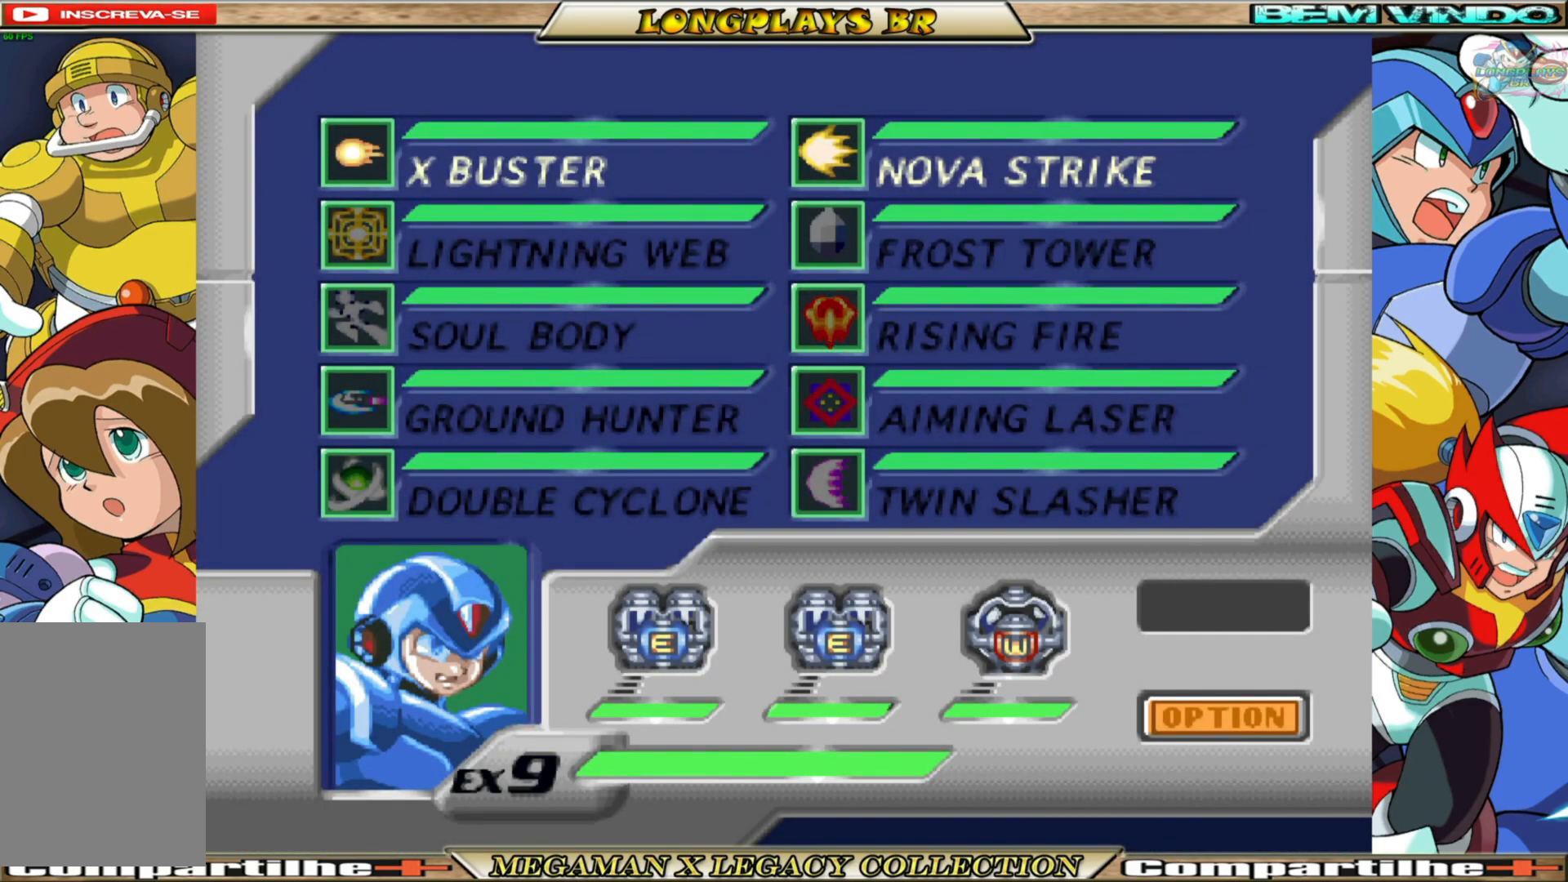
{"buttons": [], "left_stick": "center", "right_stick": "center", "events": [[300, "B", "up"]]}
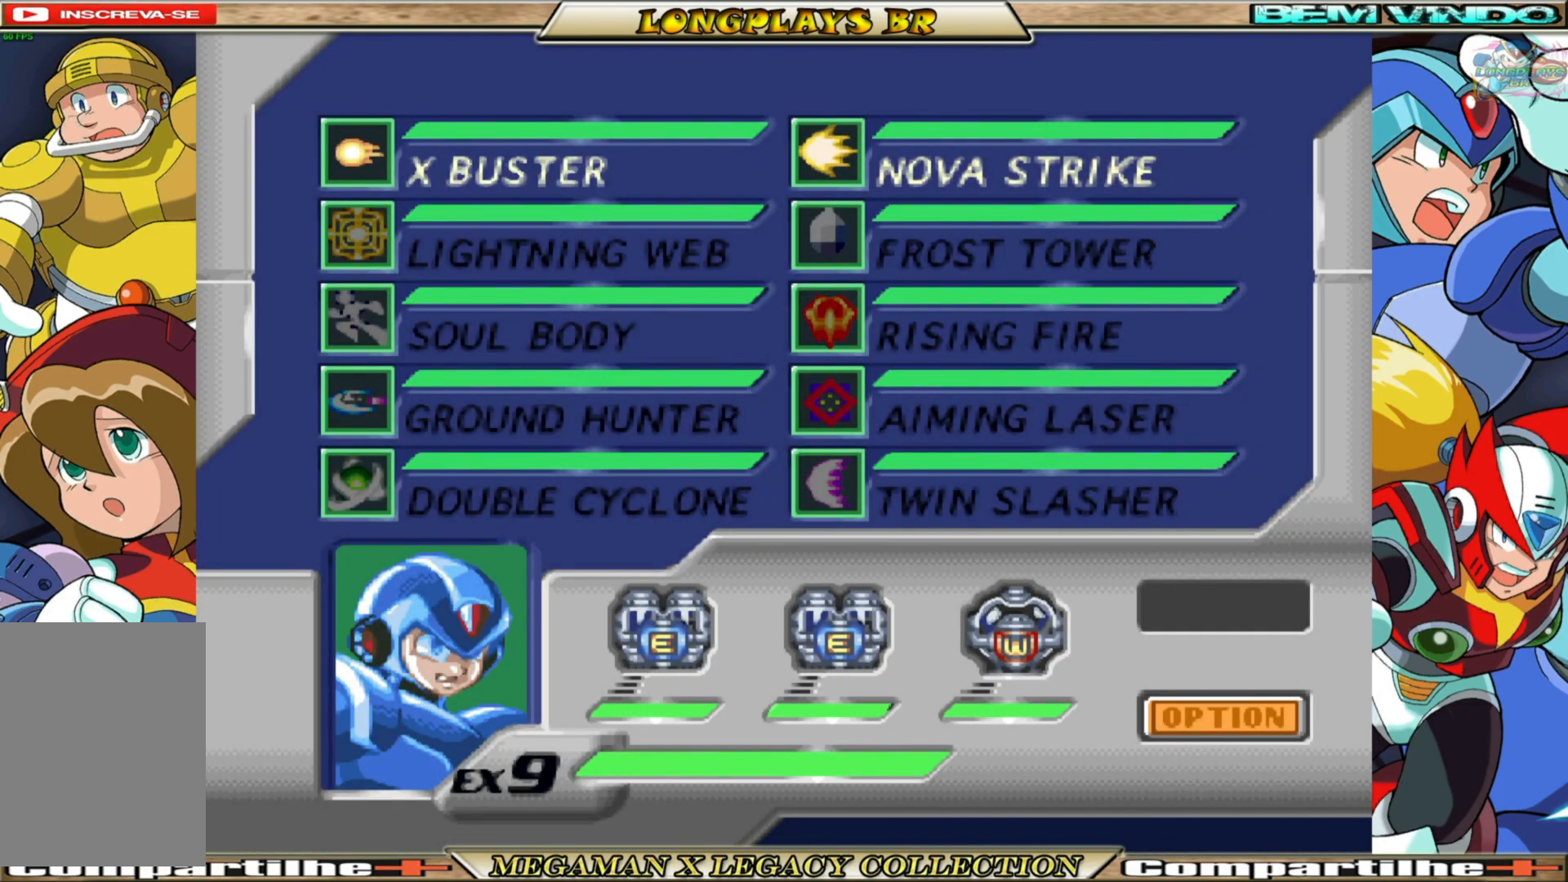
{"buttons": [], "left_stick": "center", "right_stick": "center", "events": []}
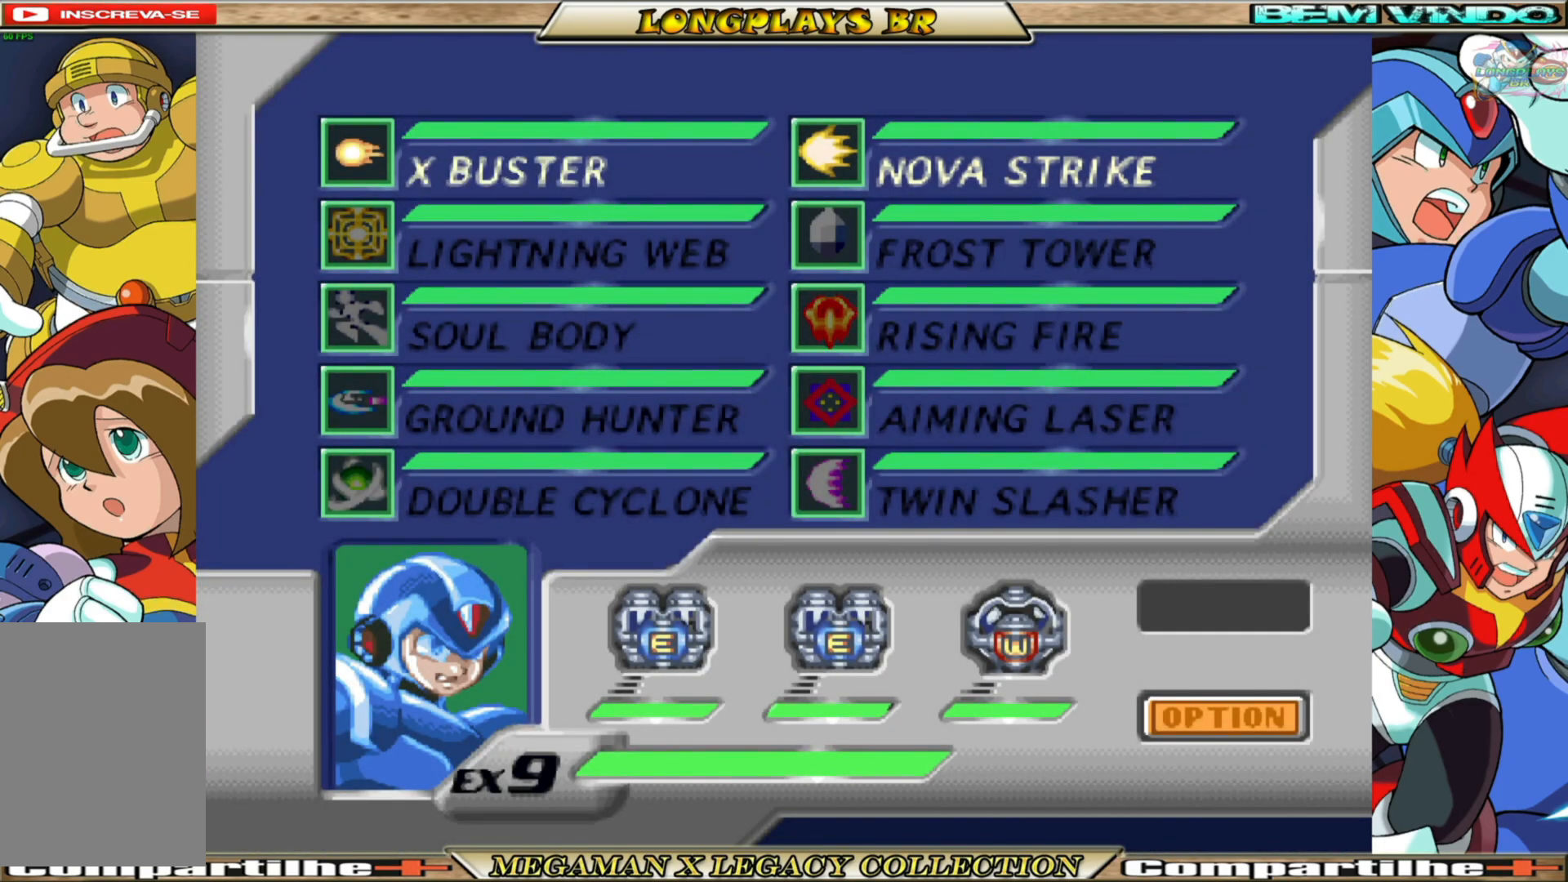
{"buttons": [], "left_stick": "center", "right_stick": "center", "events": [[17, "START", "down"], [250, "START", "up"]]}
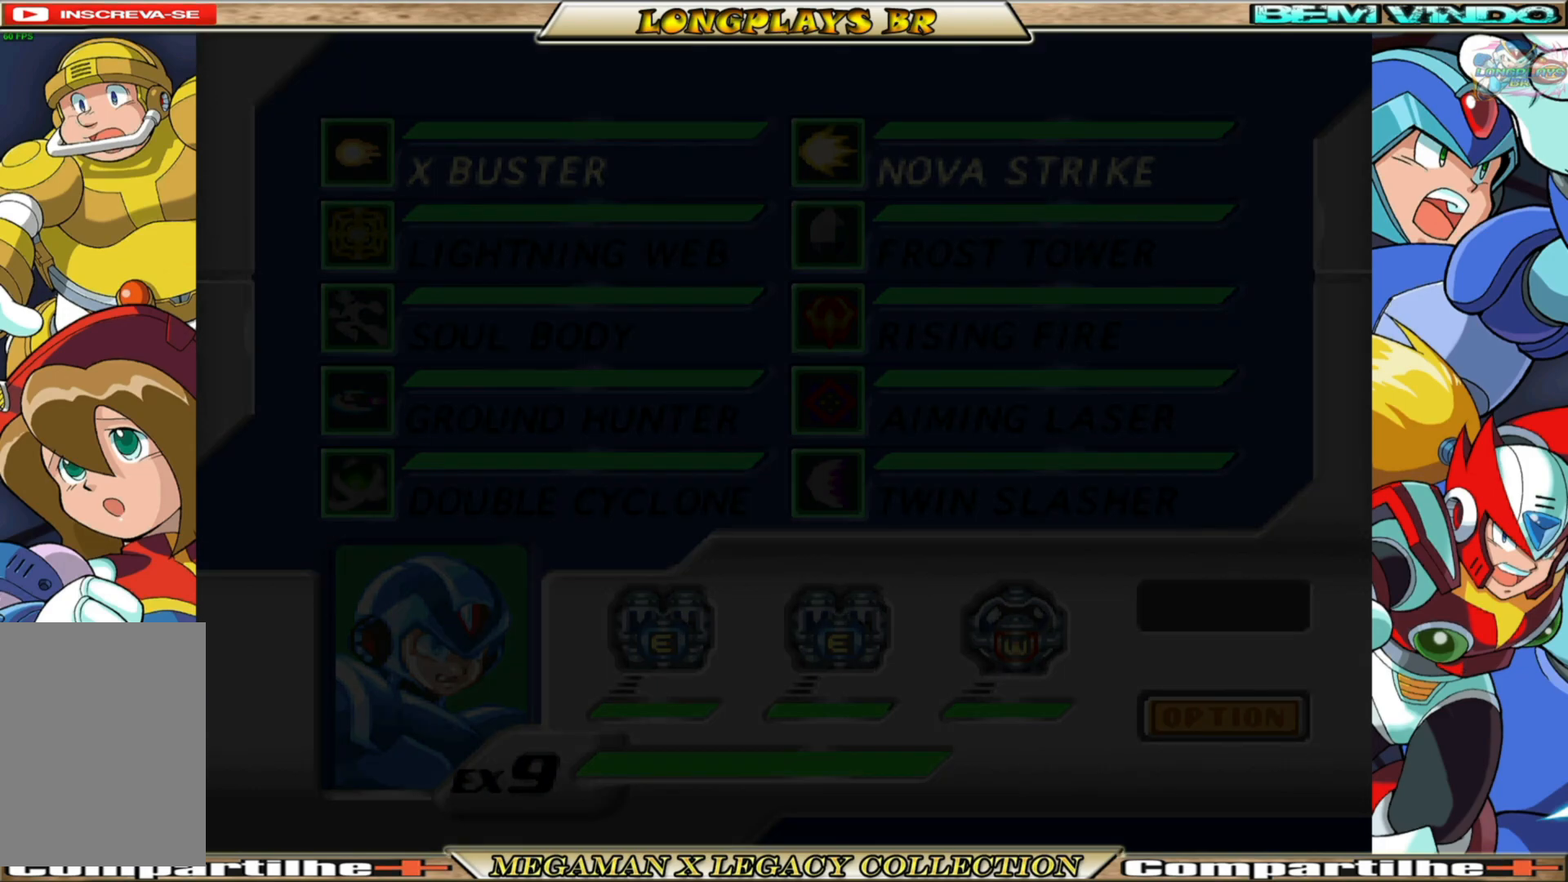
{"buttons": [], "left_stick": "center", "right_stick": "center", "events": []}
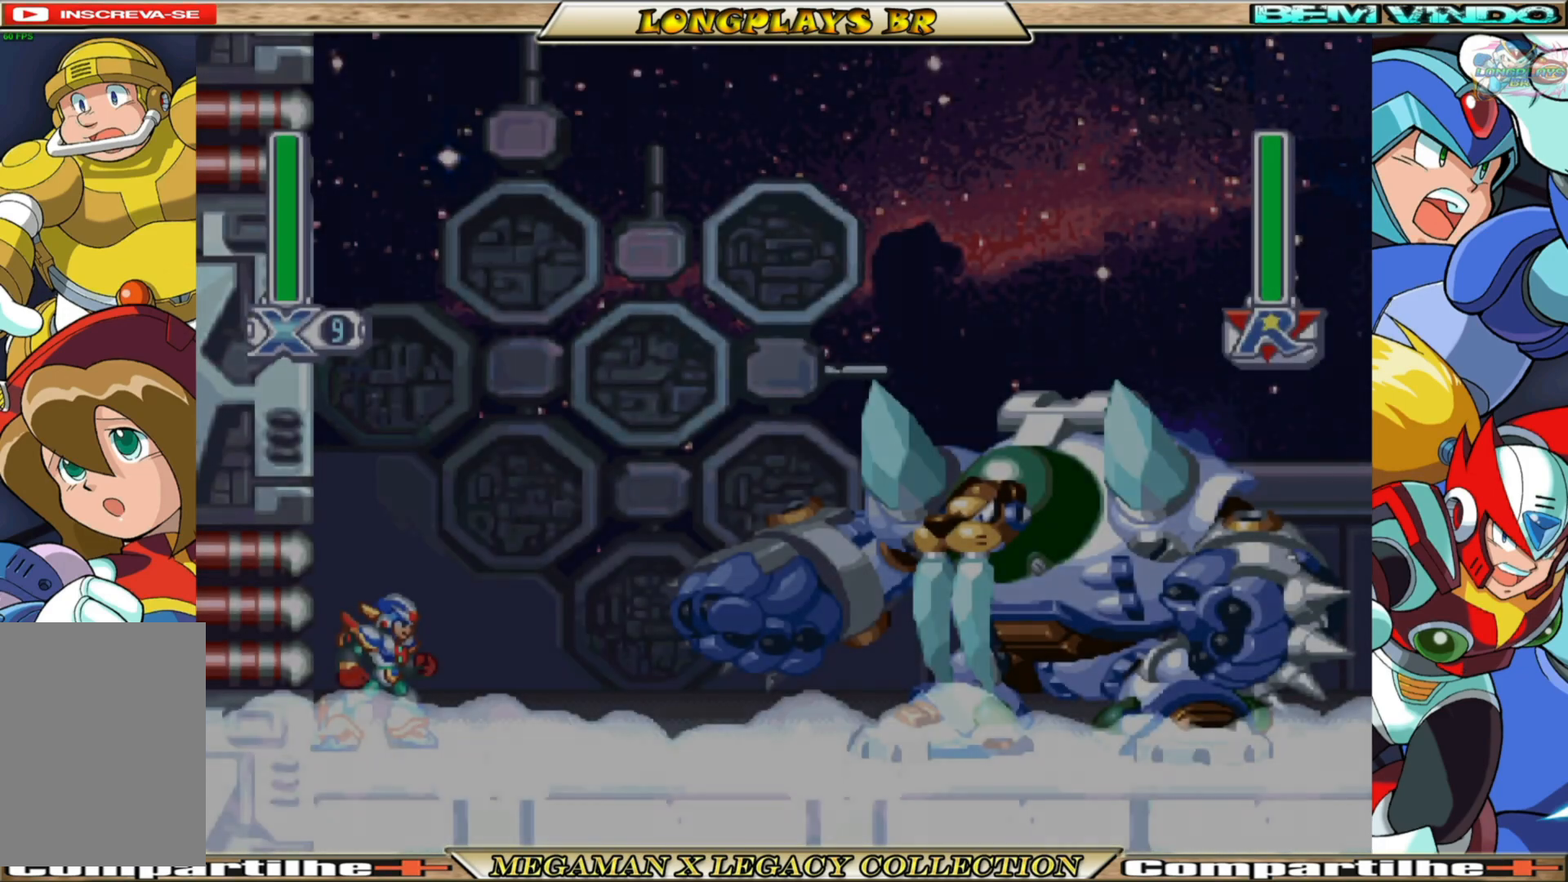
{"buttons": ["DPAD_RIGHT"], "left_stick": "center", "right_stick": "center", "events": [[467, "DPAD_RIGHT", "down"]]}